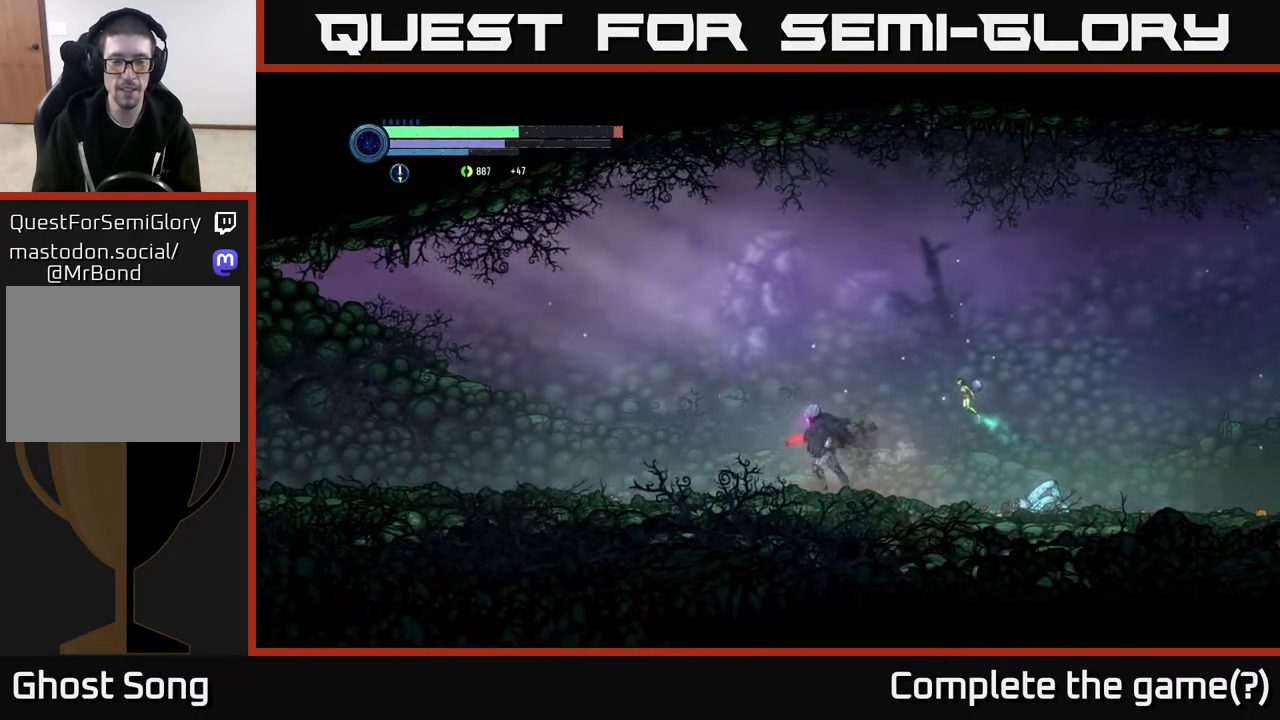
Gameplay with a controller (Xbox layout); each line is a JSON object with the inputs held at the frame after it. "events" lists button and stick changes between this image and that frame as [ms after this image, input, new state], when the widget could be followed in between.
{"buttons": ["R2"], "left_stick": "left", "right_stick": "center", "events": [[100, "R1", "down"], [250, "R1", "up"]]}
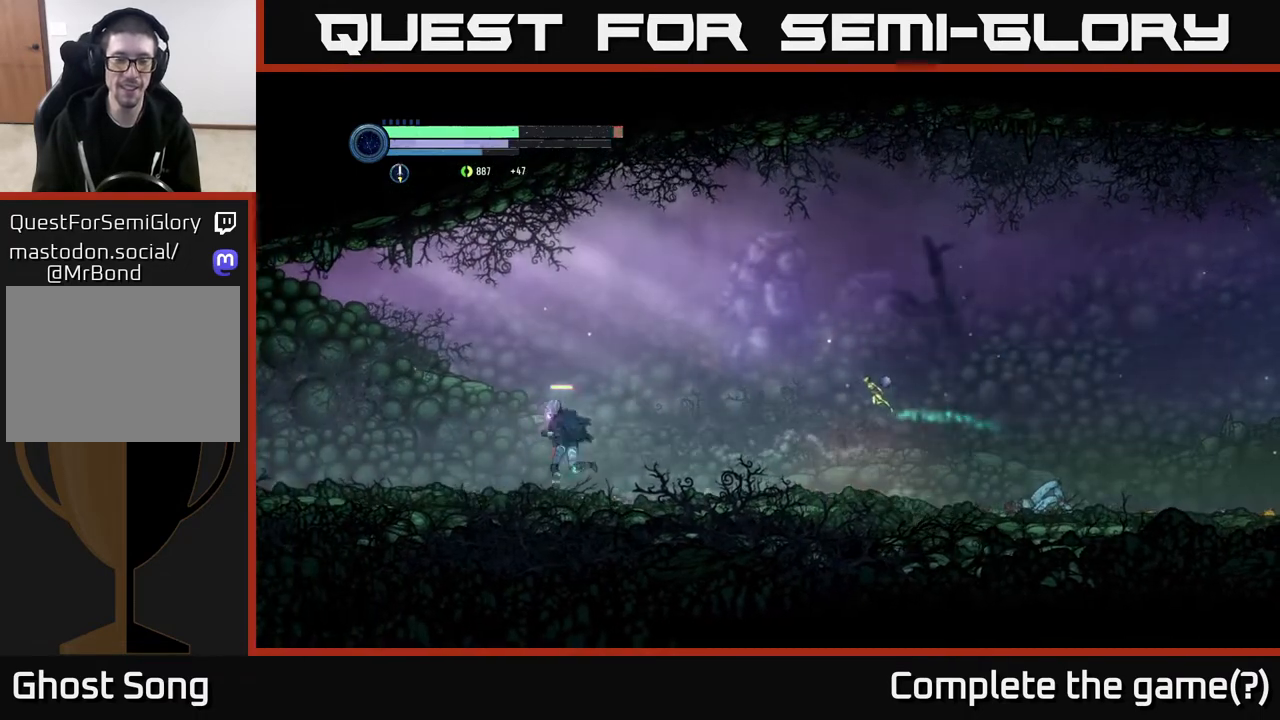
{"buttons": ["R2"], "left_stick": "left", "right_stick": "center", "events": []}
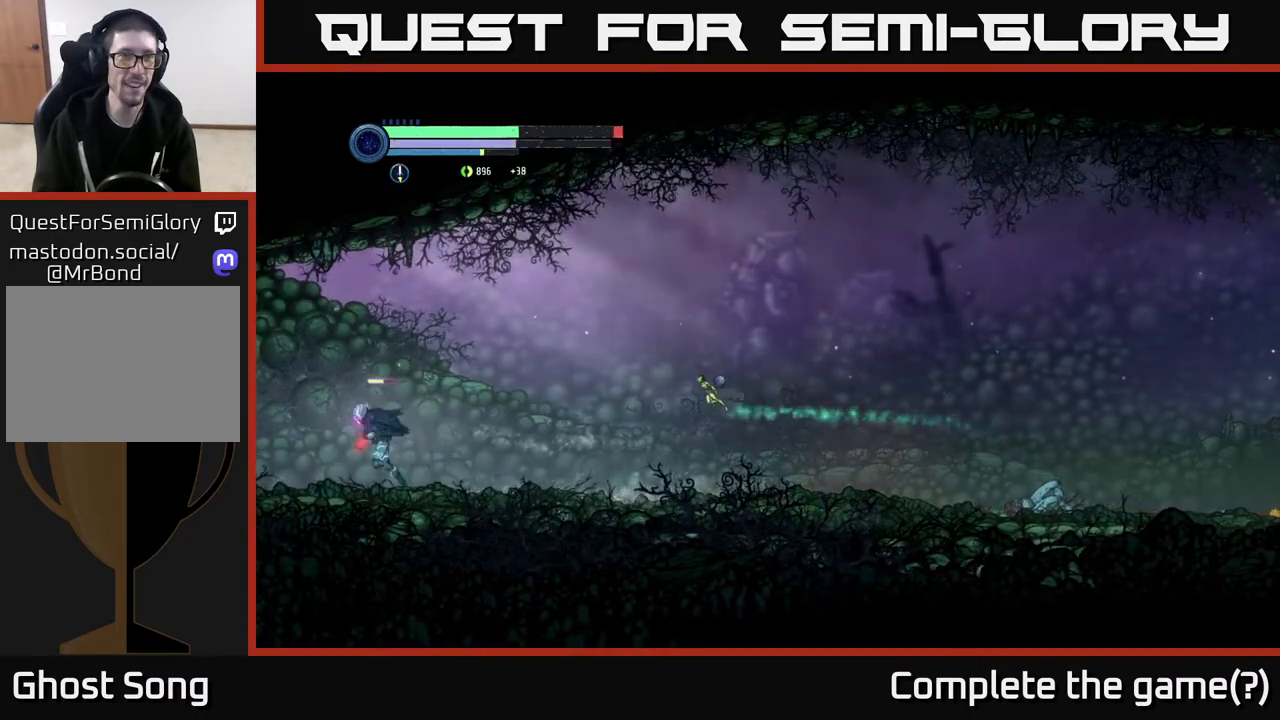
{"buttons": ["R2"], "left_stick": "left", "right_stick": "center", "events": []}
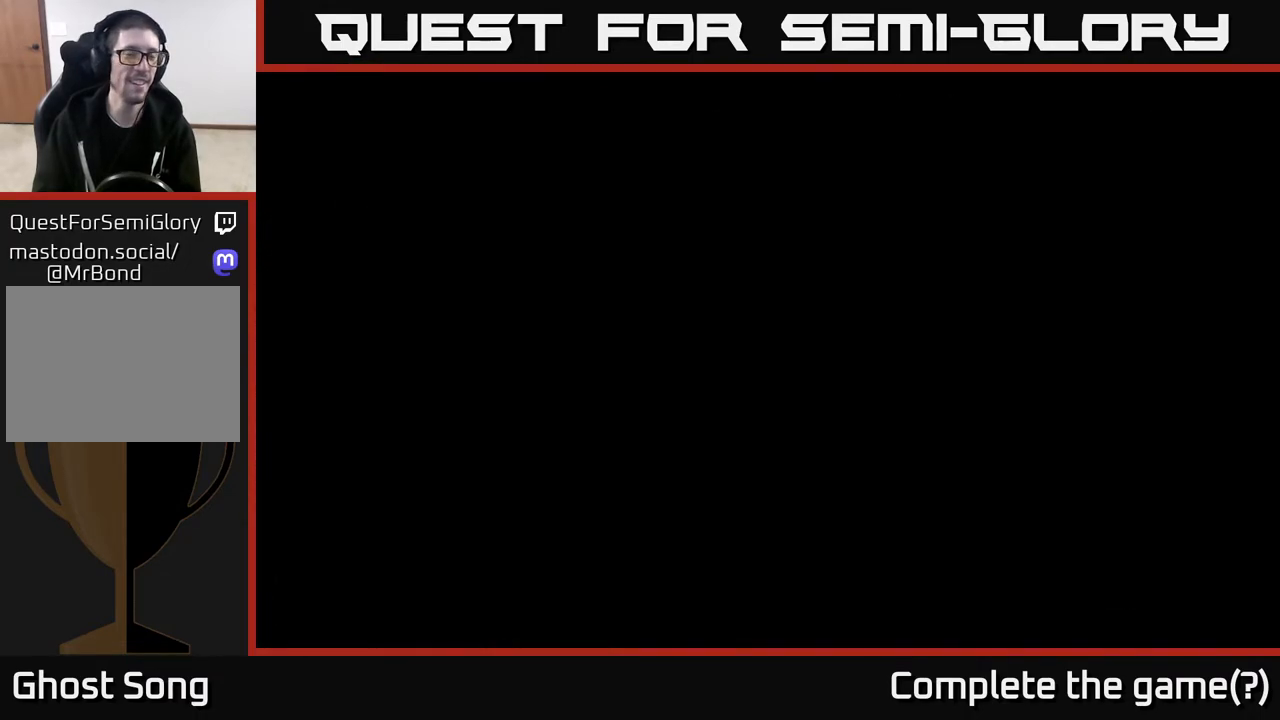
{"buttons": ["R2"], "left_stick": "left", "right_stick": "center", "events": []}
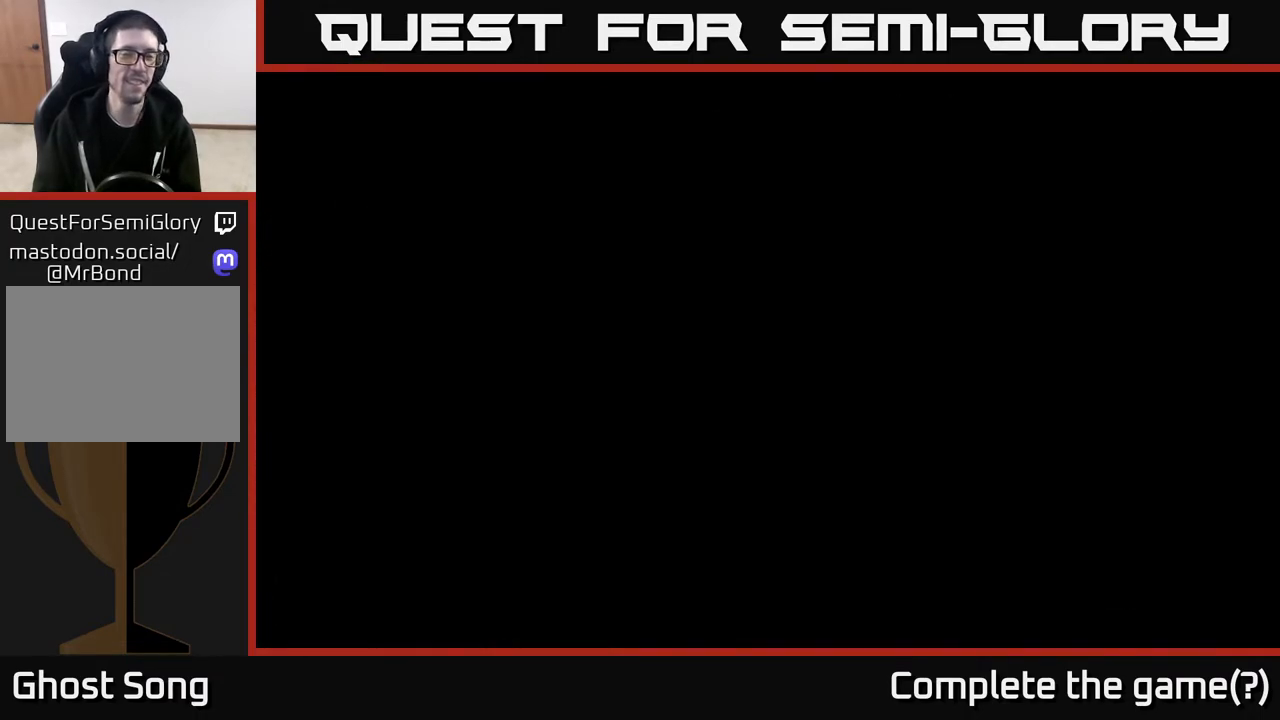
{"buttons": ["R2"], "left_stick": "left", "right_stick": "center", "events": []}
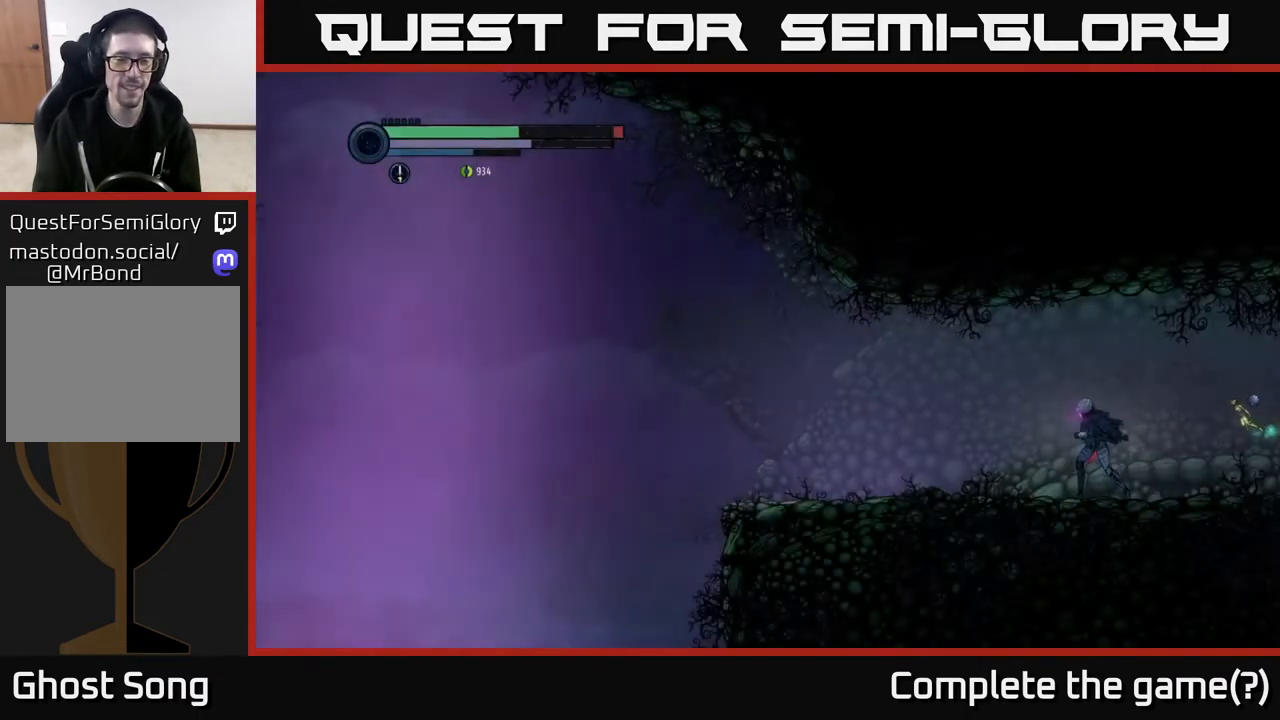
{"buttons": [], "left_stick": "center", "right_stick": "center", "events": [[233, "R2", "up"], [233, "left_stick", "center"], [383, "SELECT", "down"], [483, "SELECT", "up"]]}
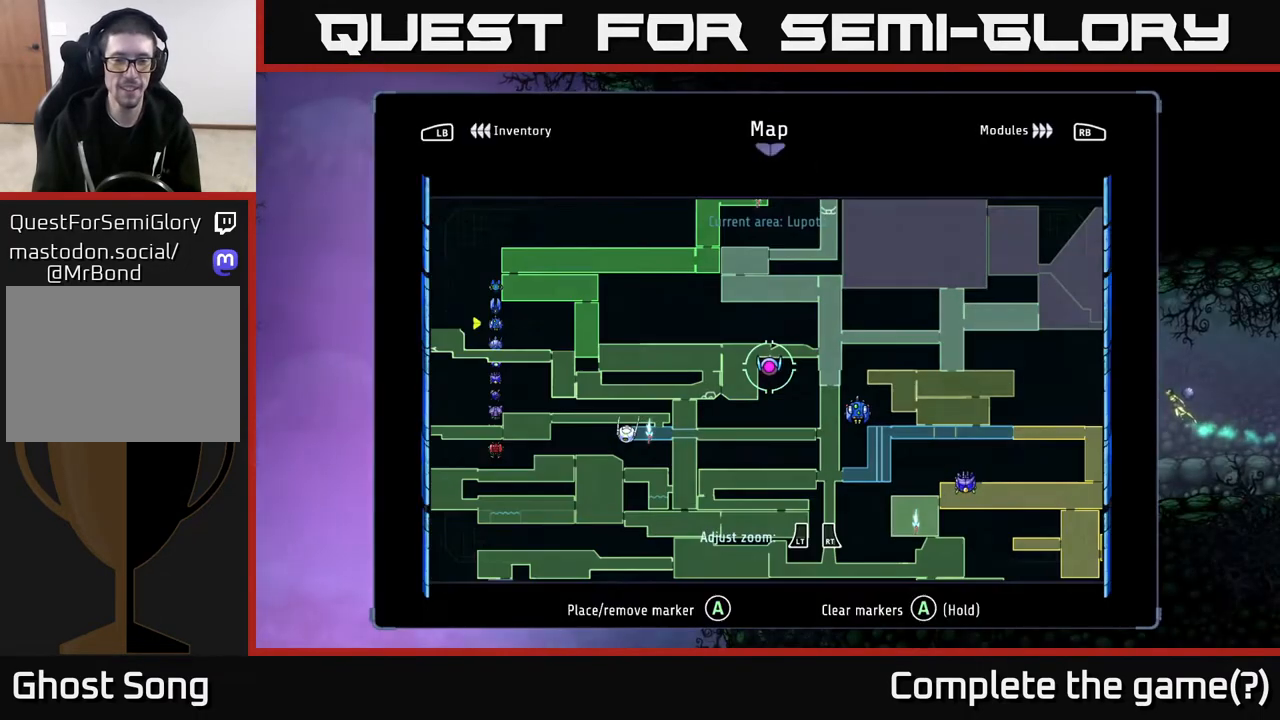
{"buttons": [], "left_stick": "center", "right_stick": "center", "events": []}
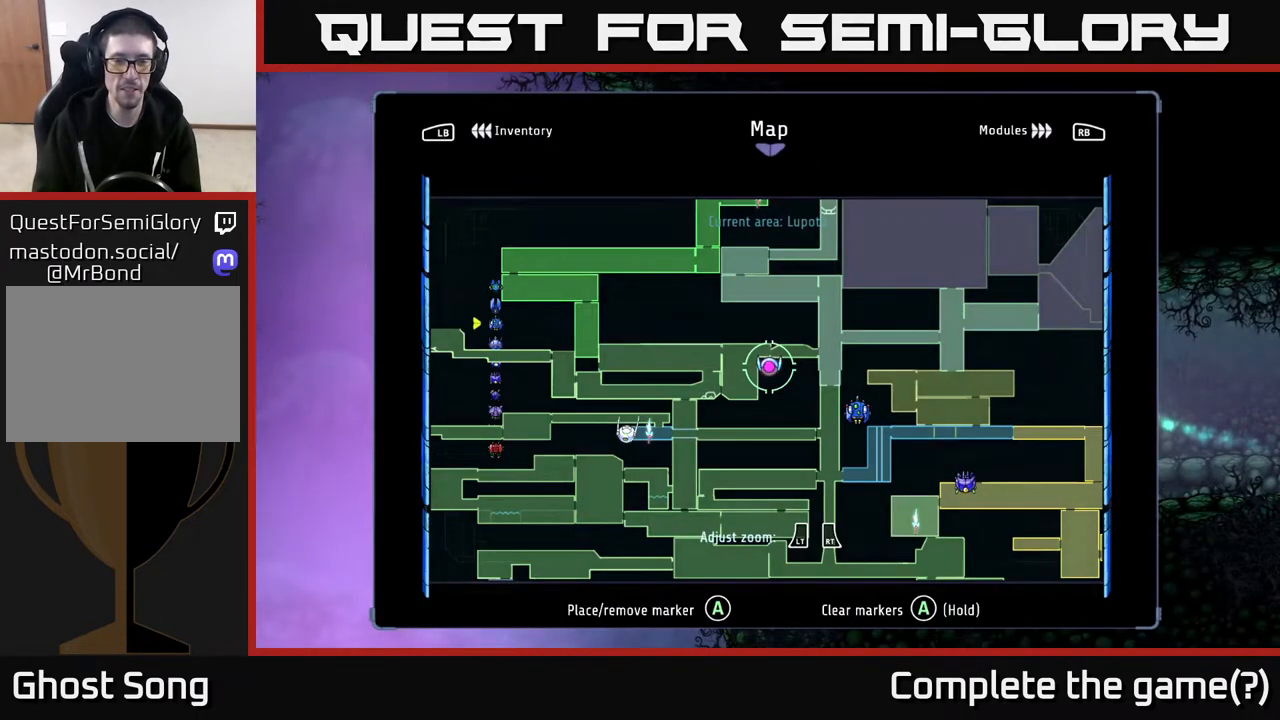
{"buttons": [], "left_stick": "center", "right_stick": "center", "events": [[100, "left_stick", "down"], [317, "left_stick", "center"]]}
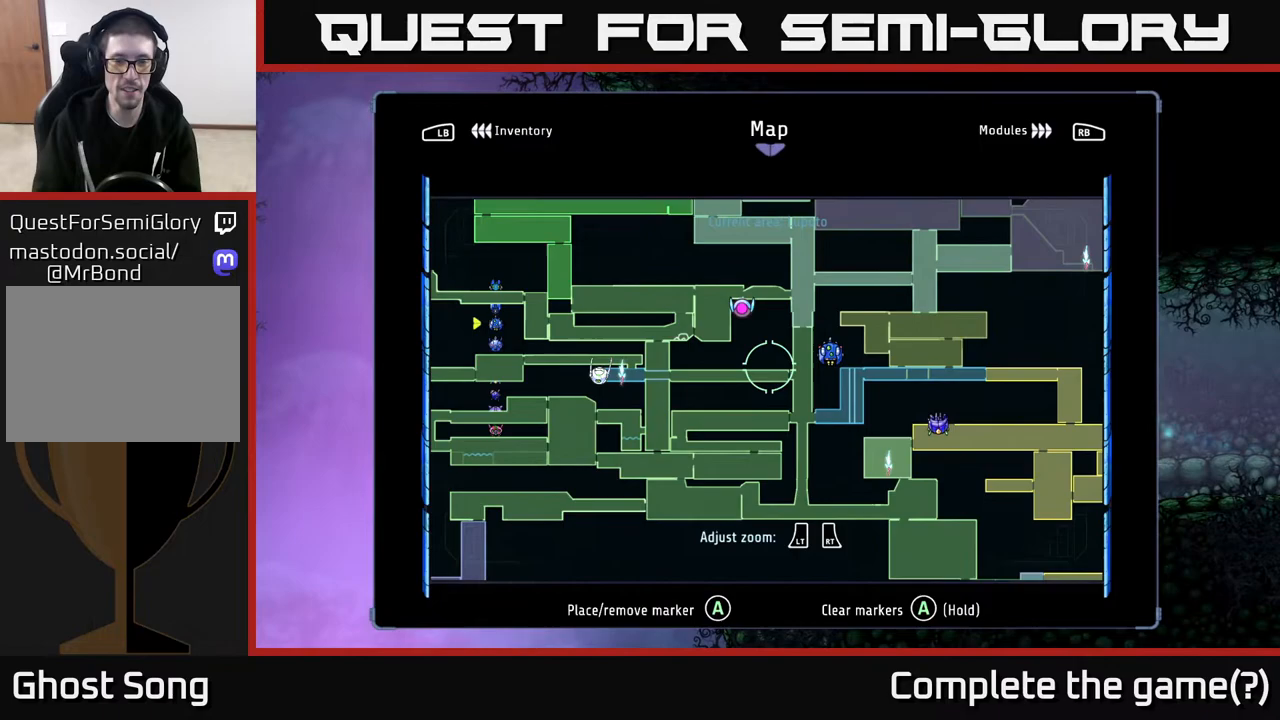
{"buttons": [], "left_stick": "center", "right_stick": "center", "events": [[300, "left_stick", "left"], [433, "left_stick", "center"]]}
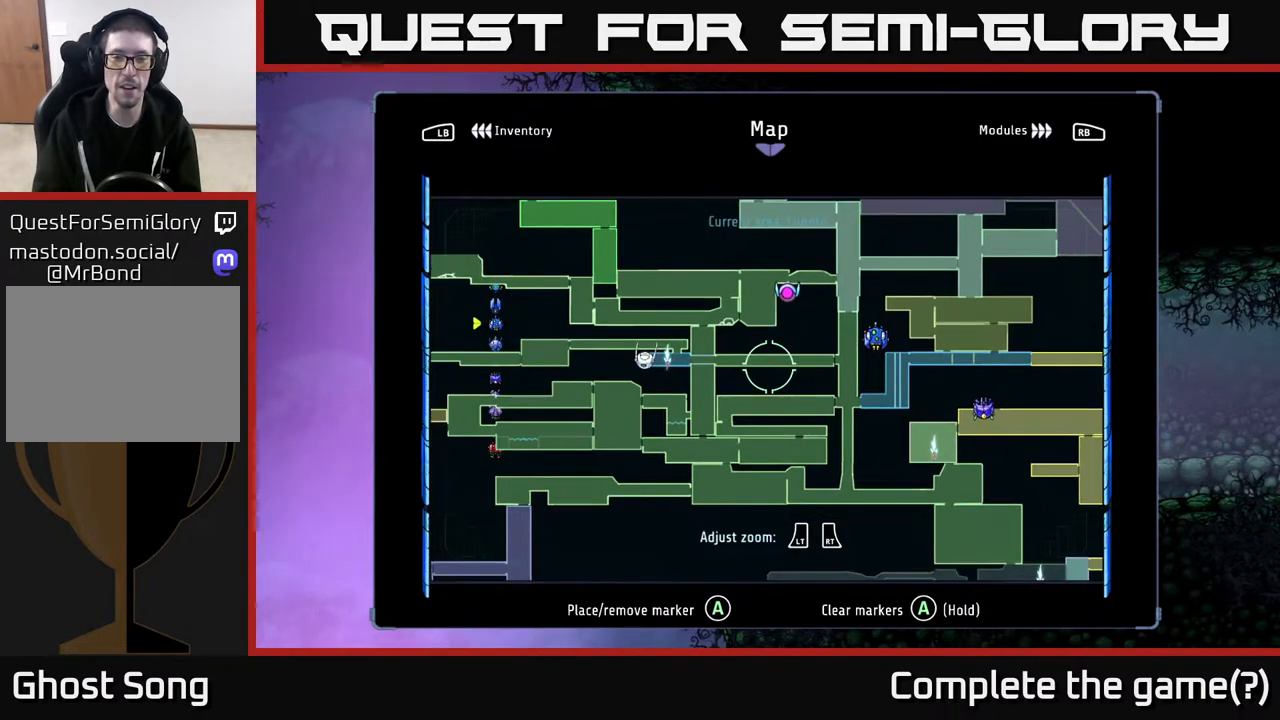
{"buttons": [], "left_stick": "center", "right_stick": "center", "events": []}
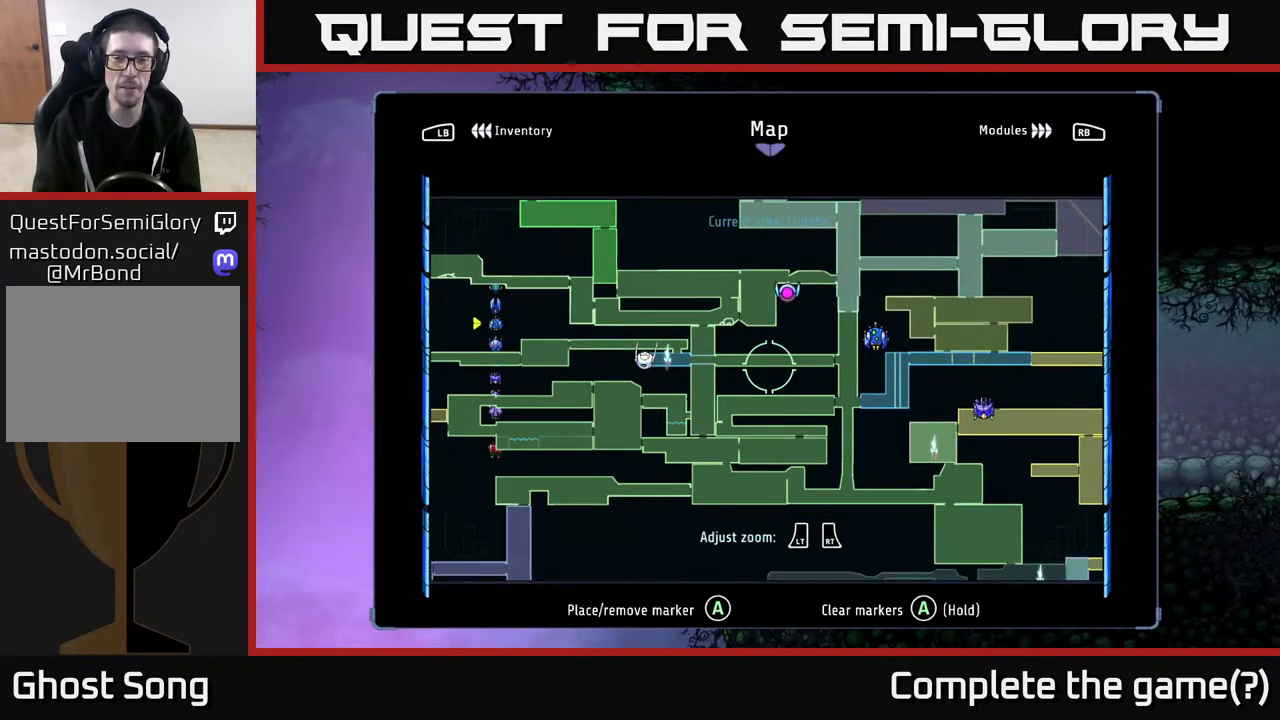
{"buttons": [], "left_stick": "center", "right_stick": "center", "events": []}
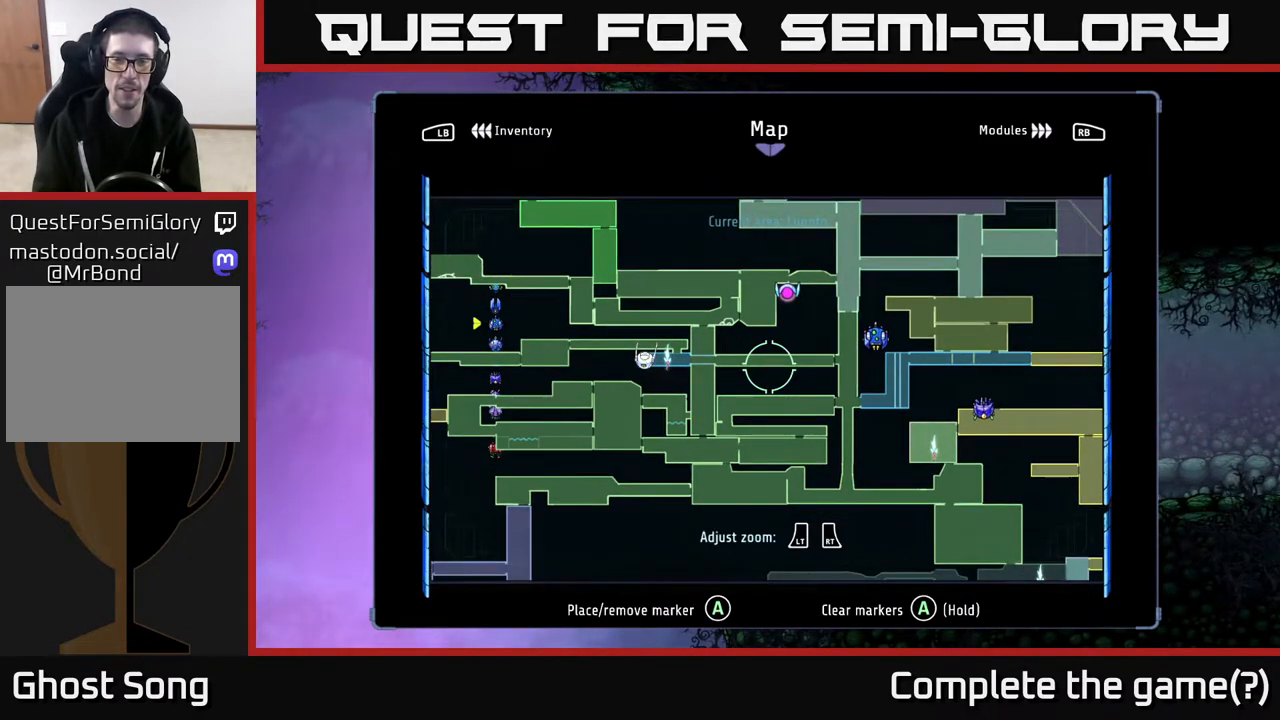
{"buttons": ["R2"], "left_stick": "right", "right_stick": "center", "events": [[117, "SELECT", "down"], [167, "SELECT", "up"], [300, "left_stick", "right"], [333, "R2", "down"], [383, "R1", "down"], [500, "R1", "up"]]}
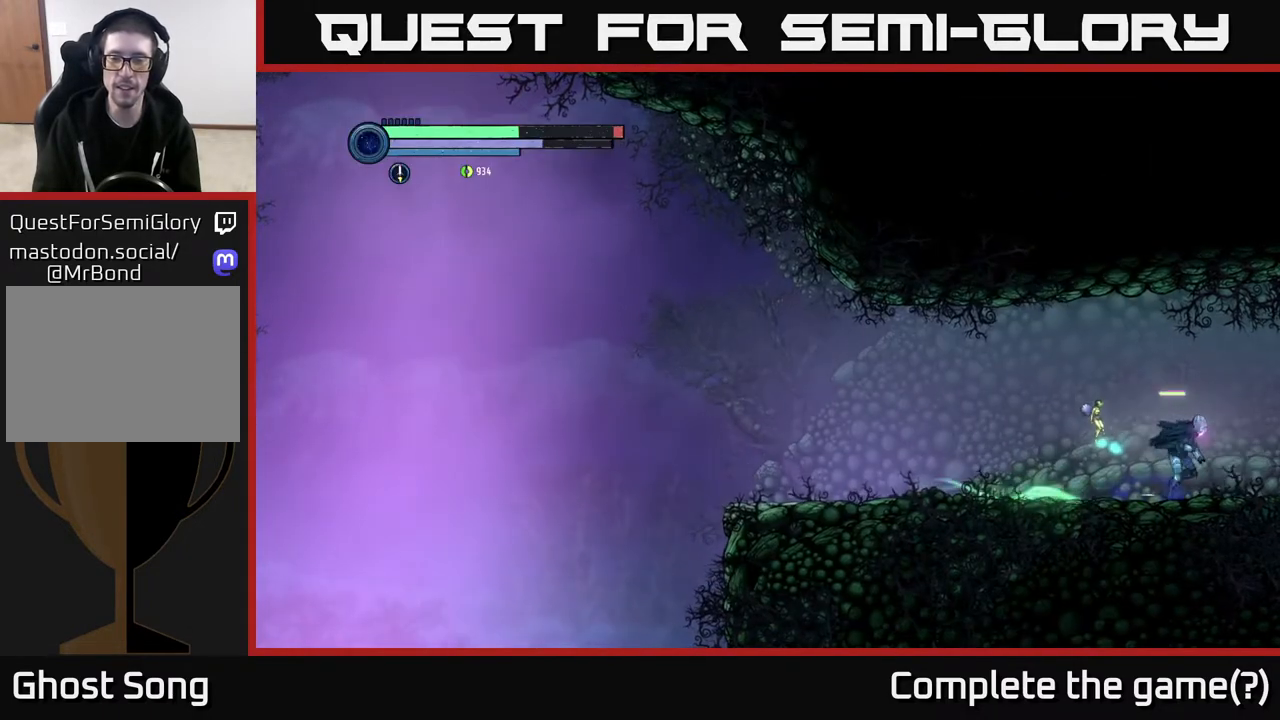
{"buttons": ["R2"], "left_stick": "right", "right_stick": "center", "events": []}
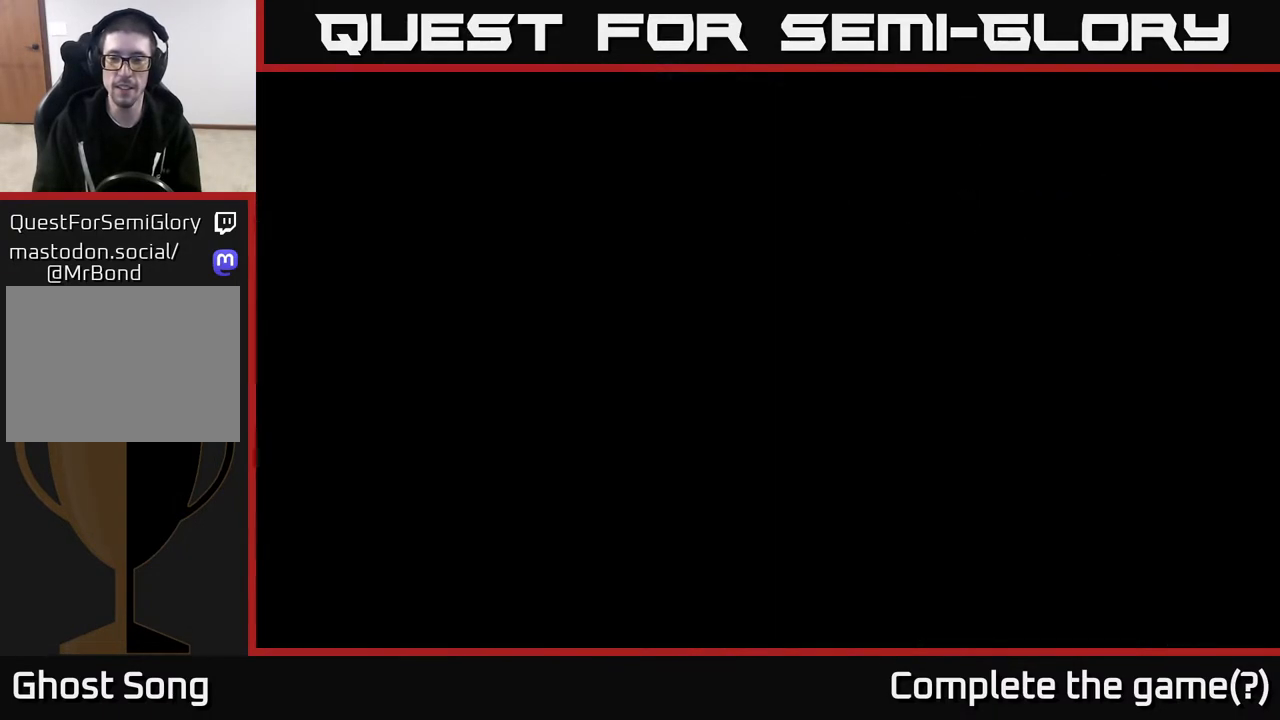
{"buttons": ["R2"], "left_stick": "right", "right_stick": "center", "events": []}
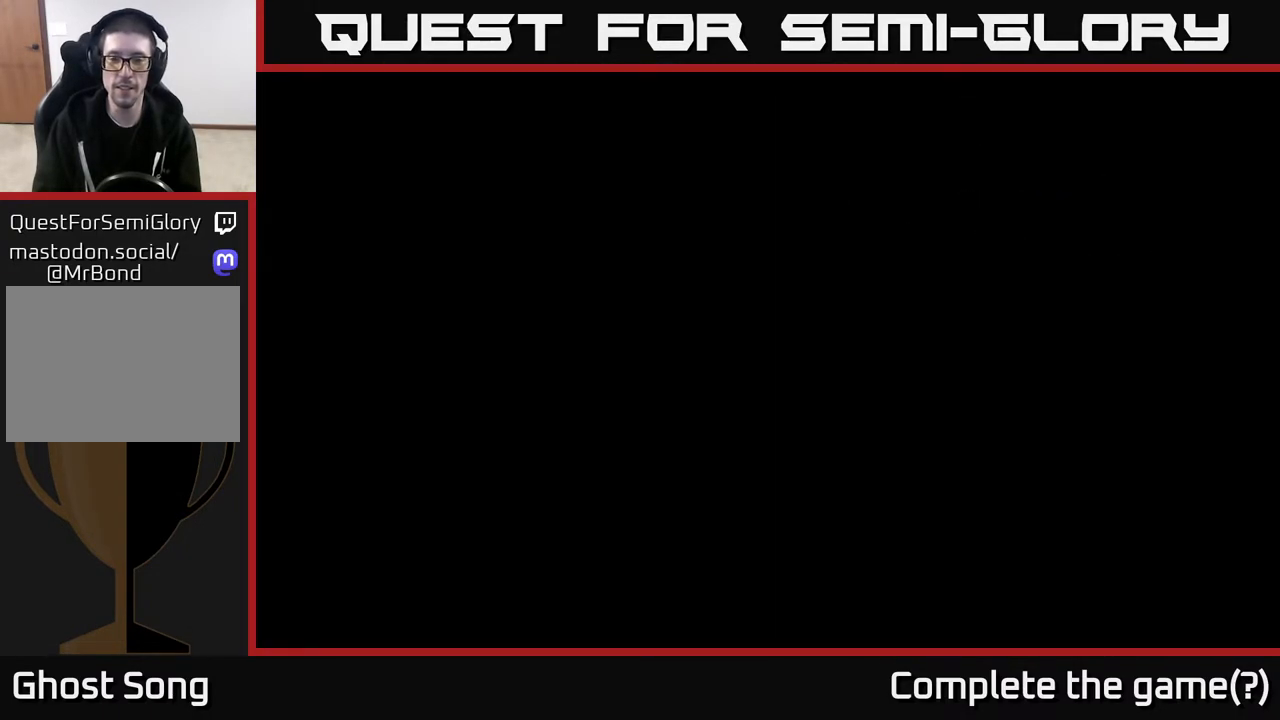
{"buttons": ["R2"], "left_stick": "right", "right_stick": "center", "events": []}
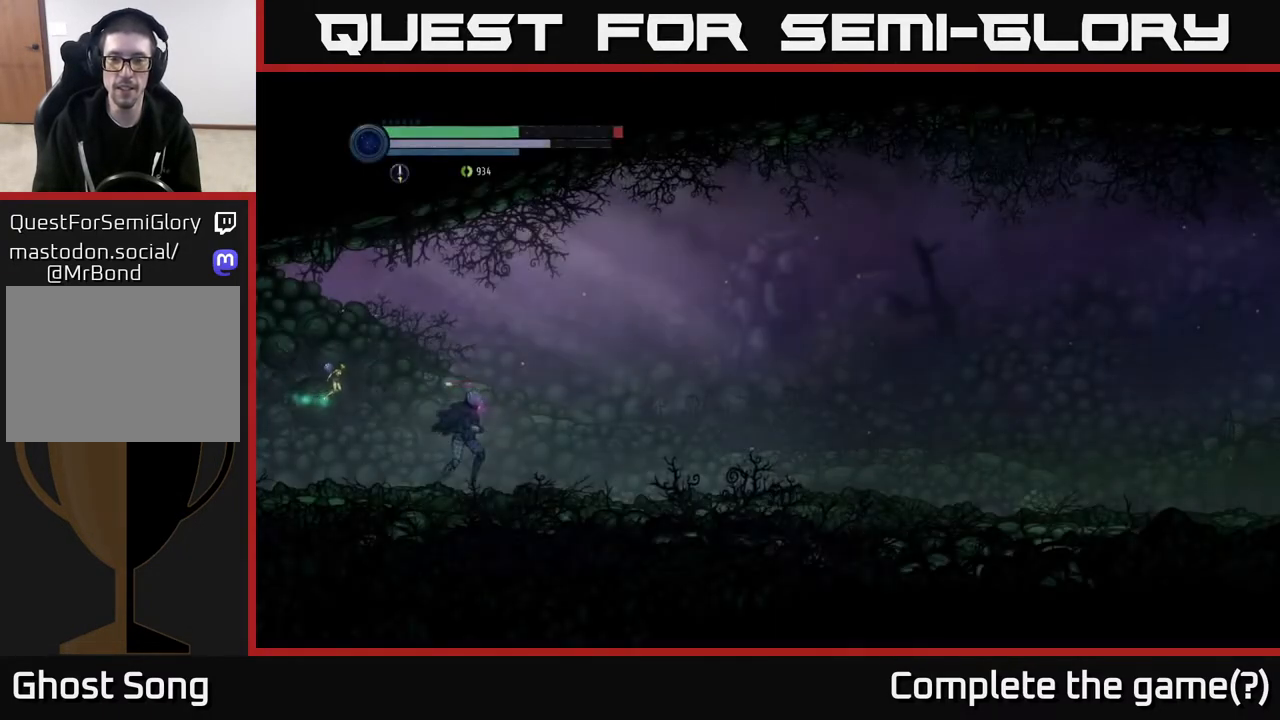
{"buttons": ["R2"], "left_stick": "right", "right_stick": "center", "events": []}
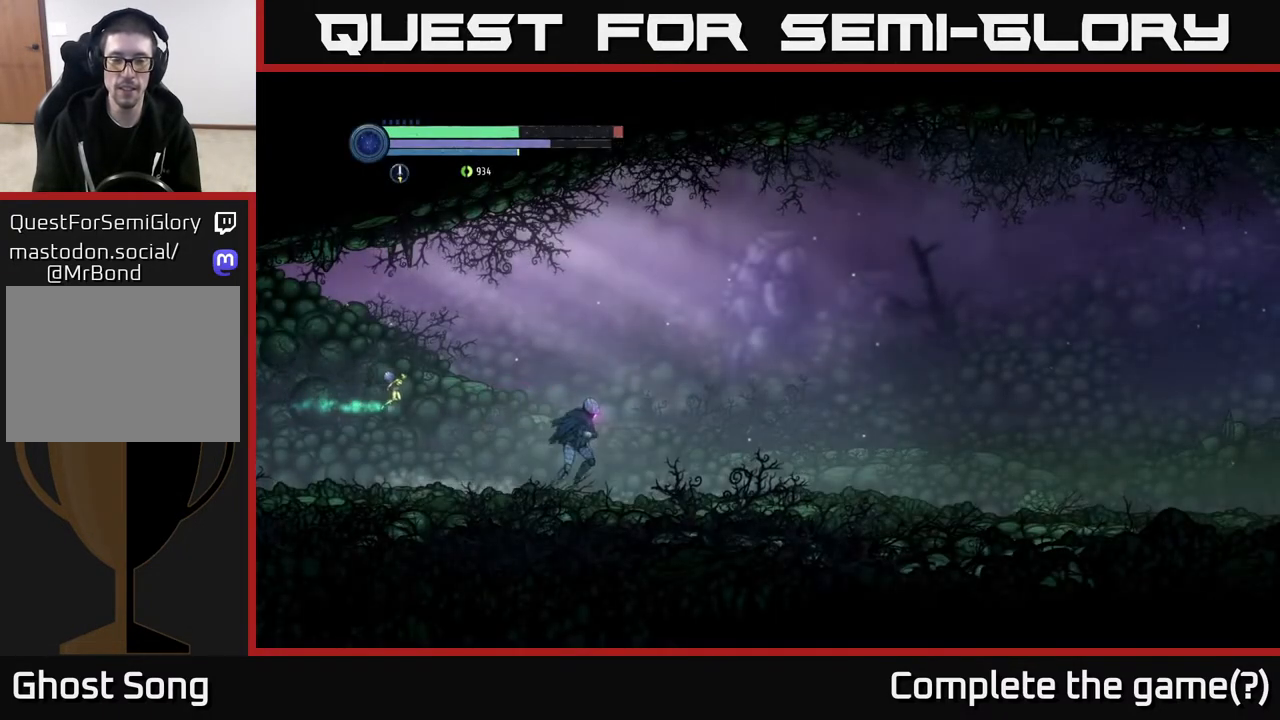
{"buttons": ["R2"], "left_stick": "right", "right_stick": "center", "events": [[283, "R1", "down"], [467, "R1", "up"]]}
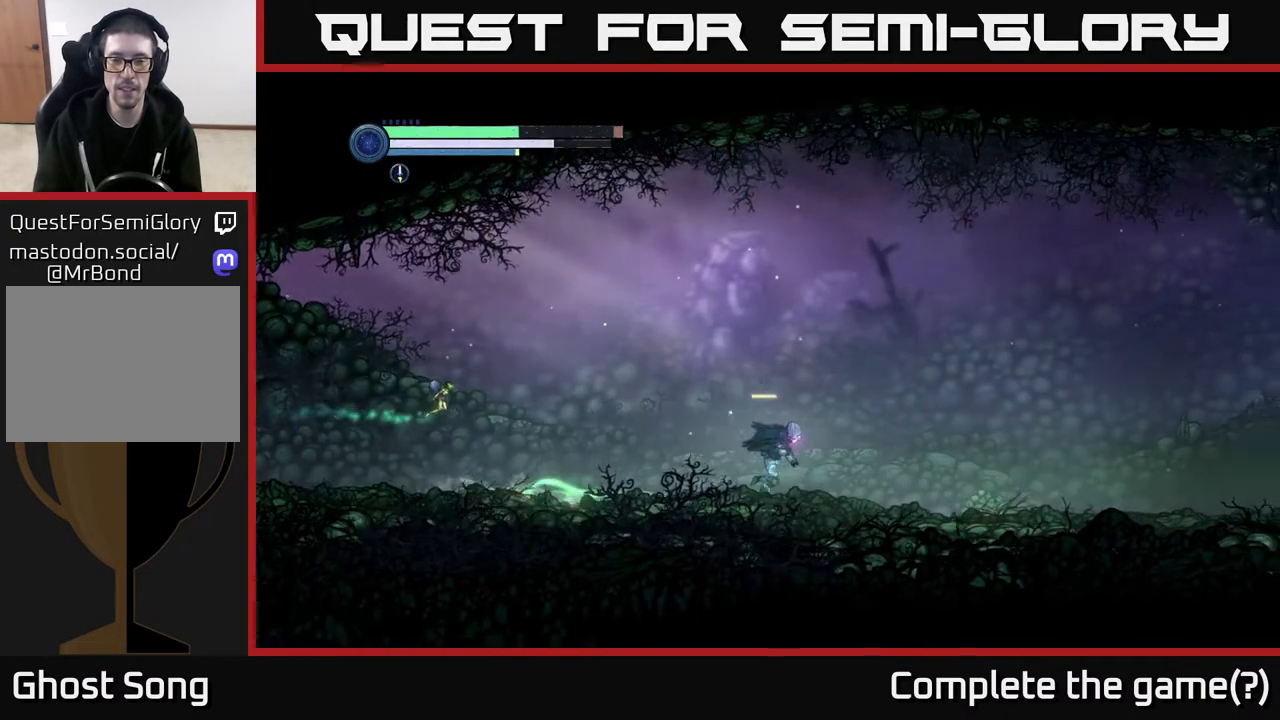
{"buttons": ["R2"], "left_stick": "right", "right_stick": "center", "events": []}
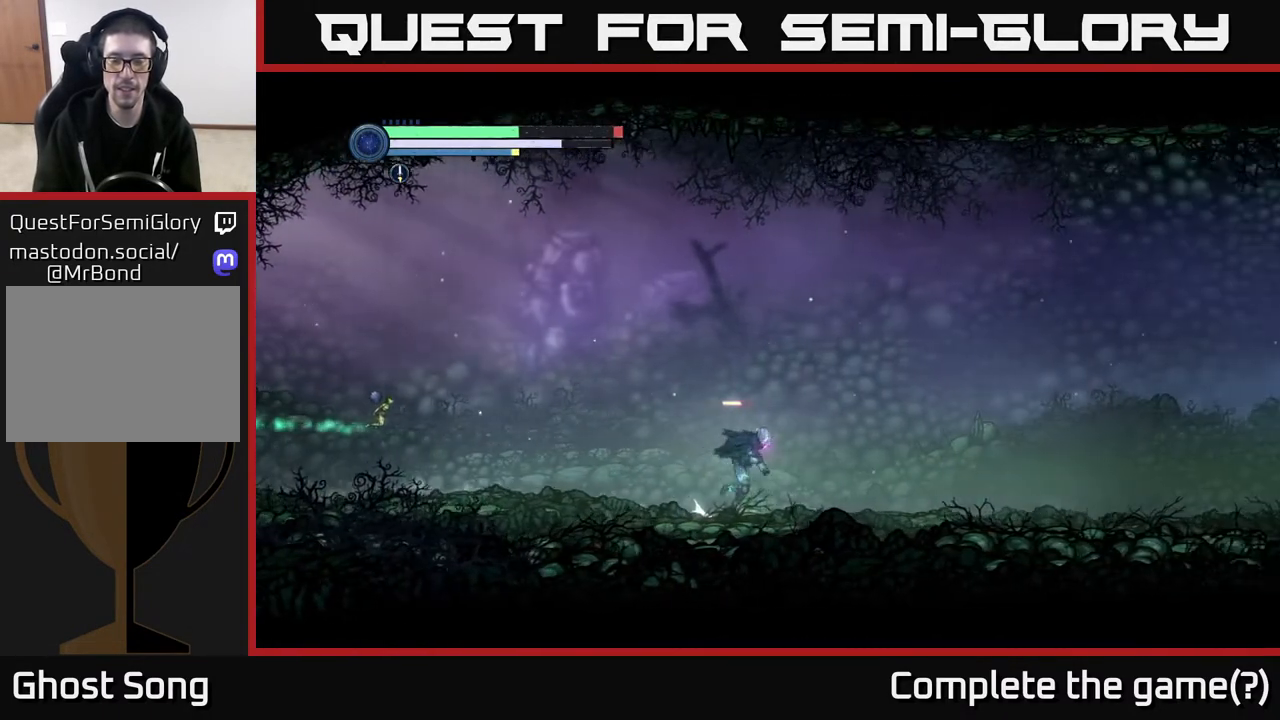
{"buttons": ["R2"], "left_stick": "right", "right_stick": "center", "events": []}
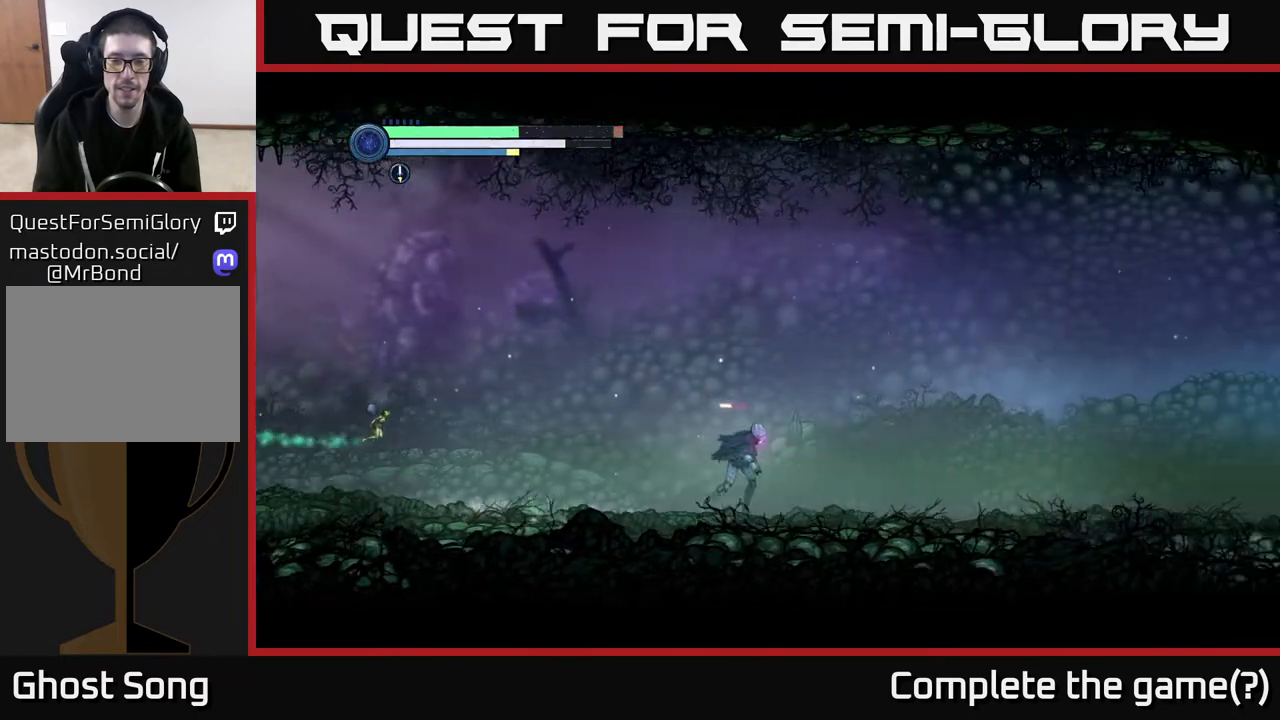
{"buttons": ["R2"], "left_stick": "right", "right_stick": "center", "events": []}
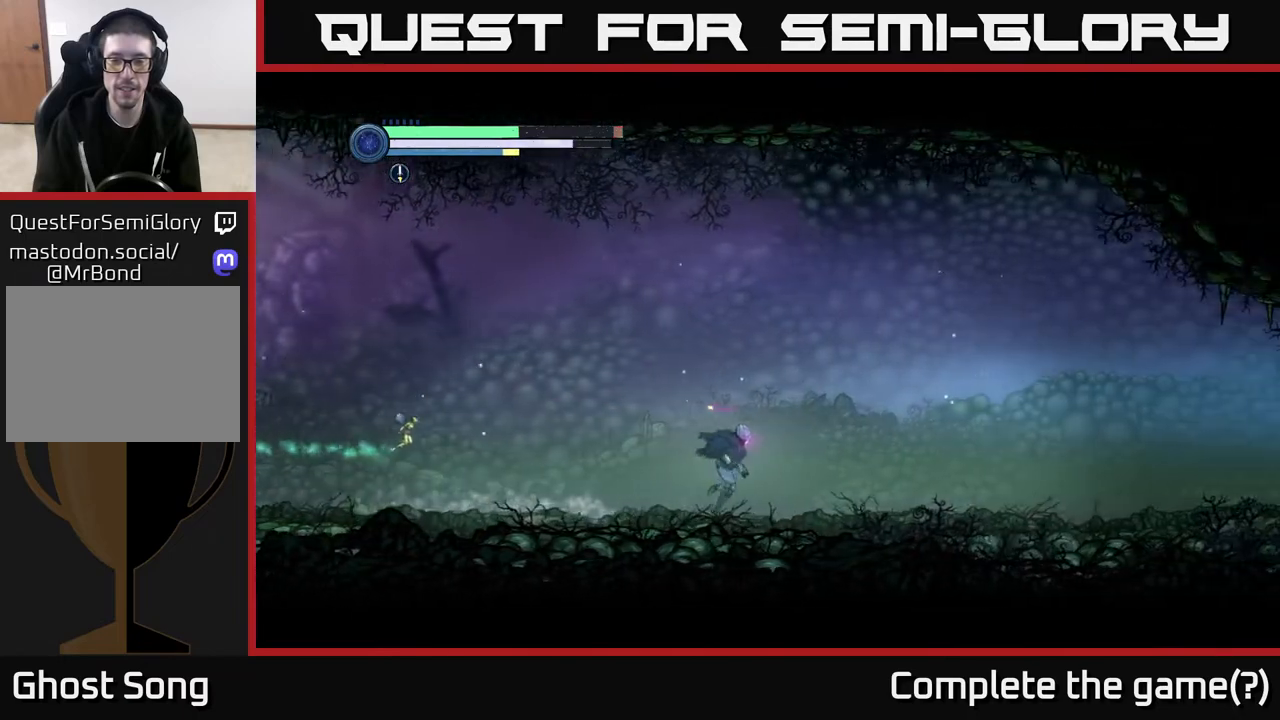
{"buttons": ["R2"], "left_stick": "right", "right_stick": "center", "events": []}
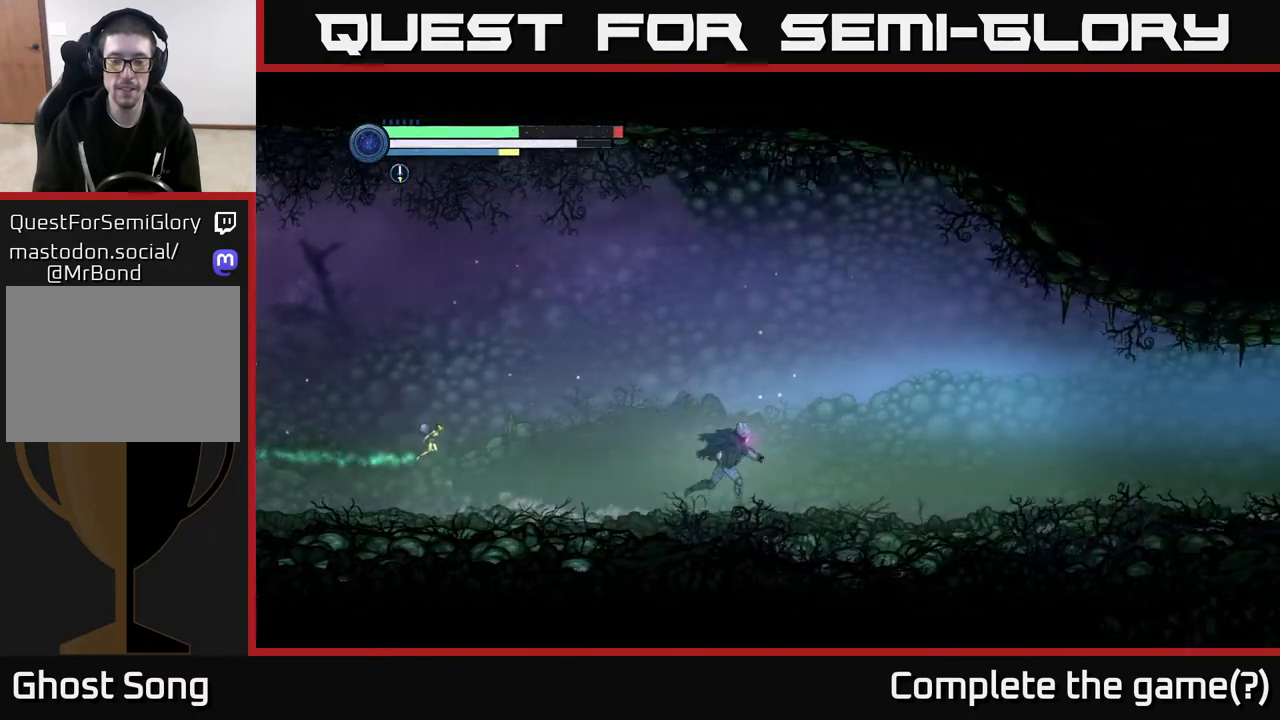
{"buttons": ["R2"], "left_stick": "right", "right_stick": "center", "events": []}
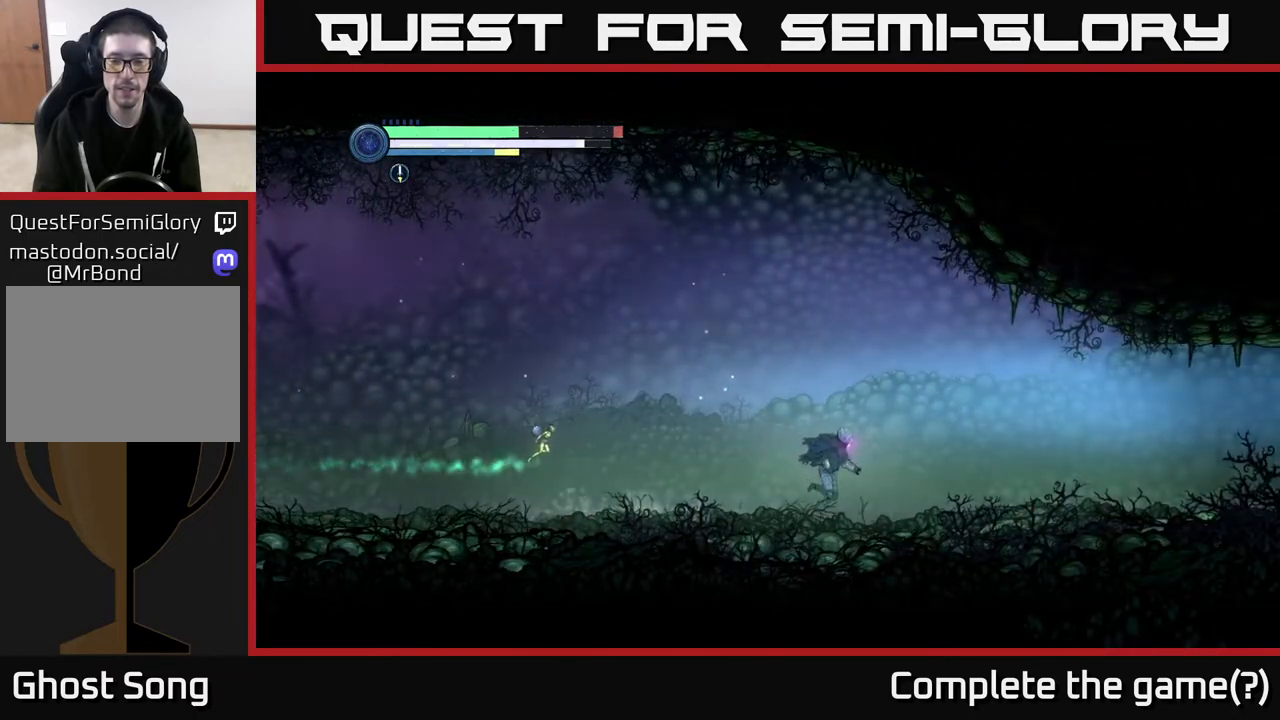
{"buttons": ["R2"], "left_stick": "right", "right_stick": "center", "events": []}
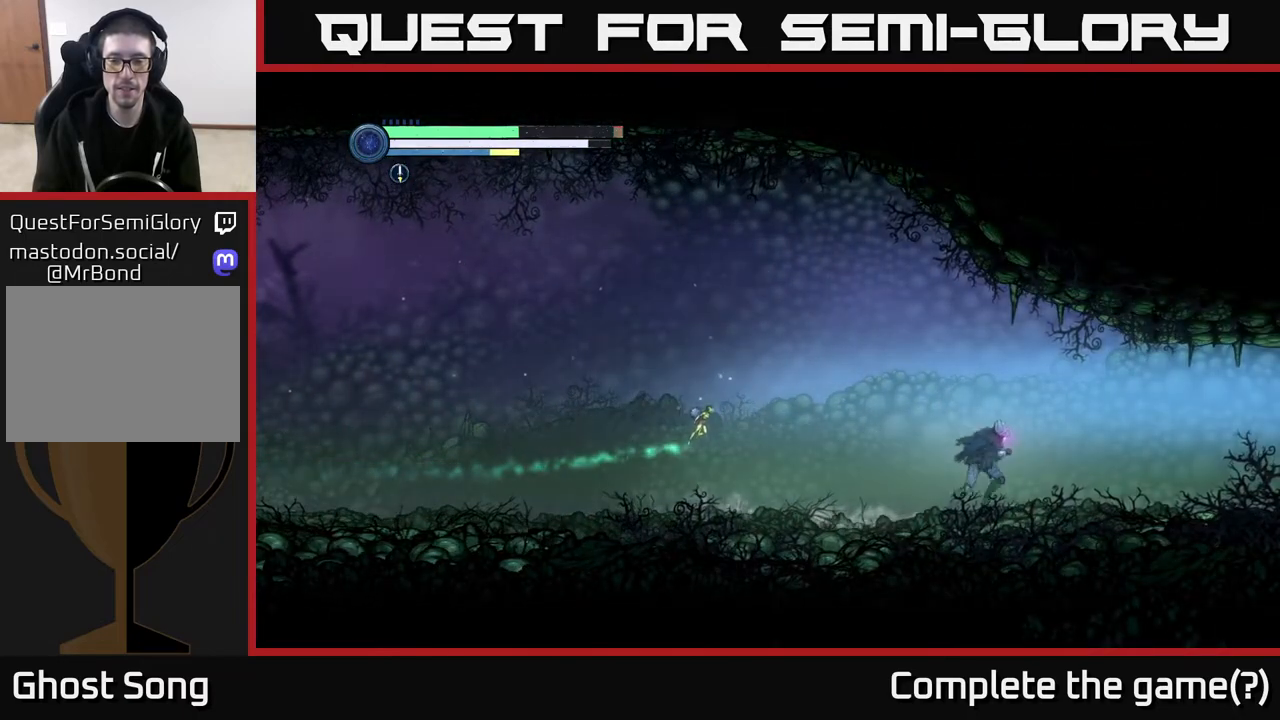
{"buttons": ["R2"], "left_stick": "right", "right_stick": "center", "events": []}
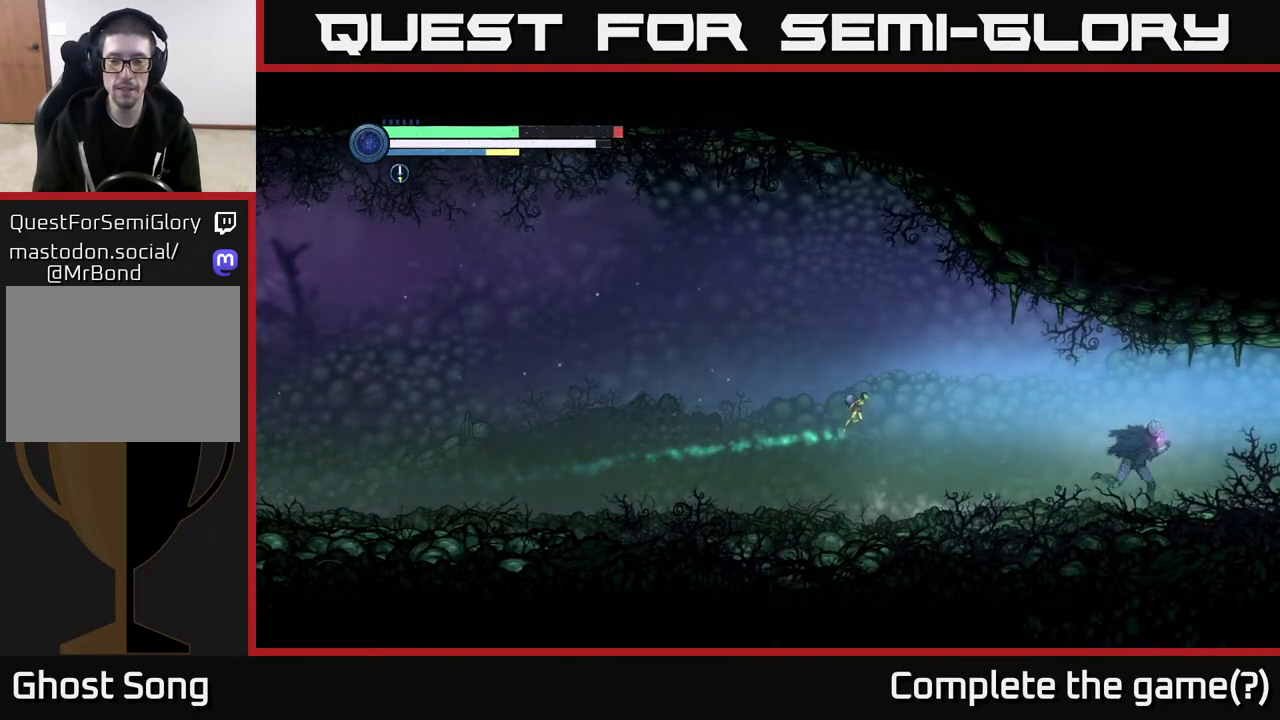
{"buttons": ["R2"], "left_stick": "right", "right_stick": "center", "events": []}
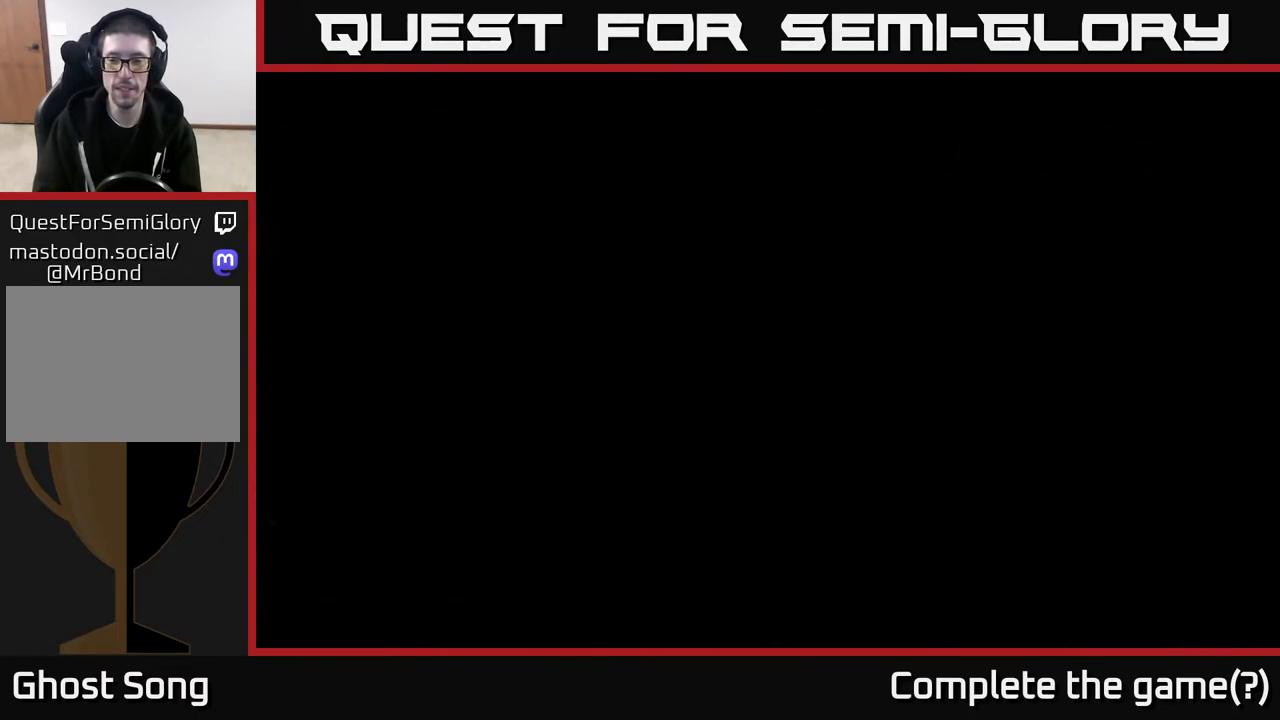
{"buttons": ["R2"], "left_stick": "right", "right_stick": "center", "events": []}
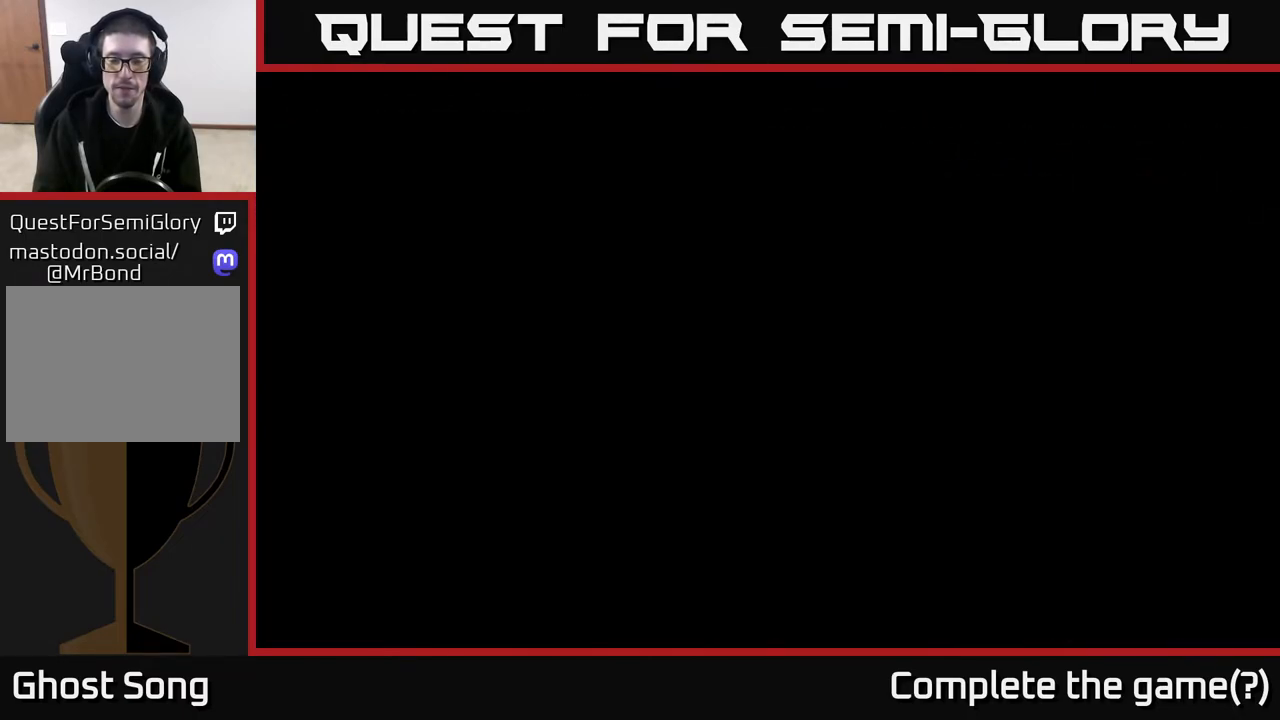
{"buttons": ["R2"], "left_stick": "right", "right_stick": "center", "events": []}
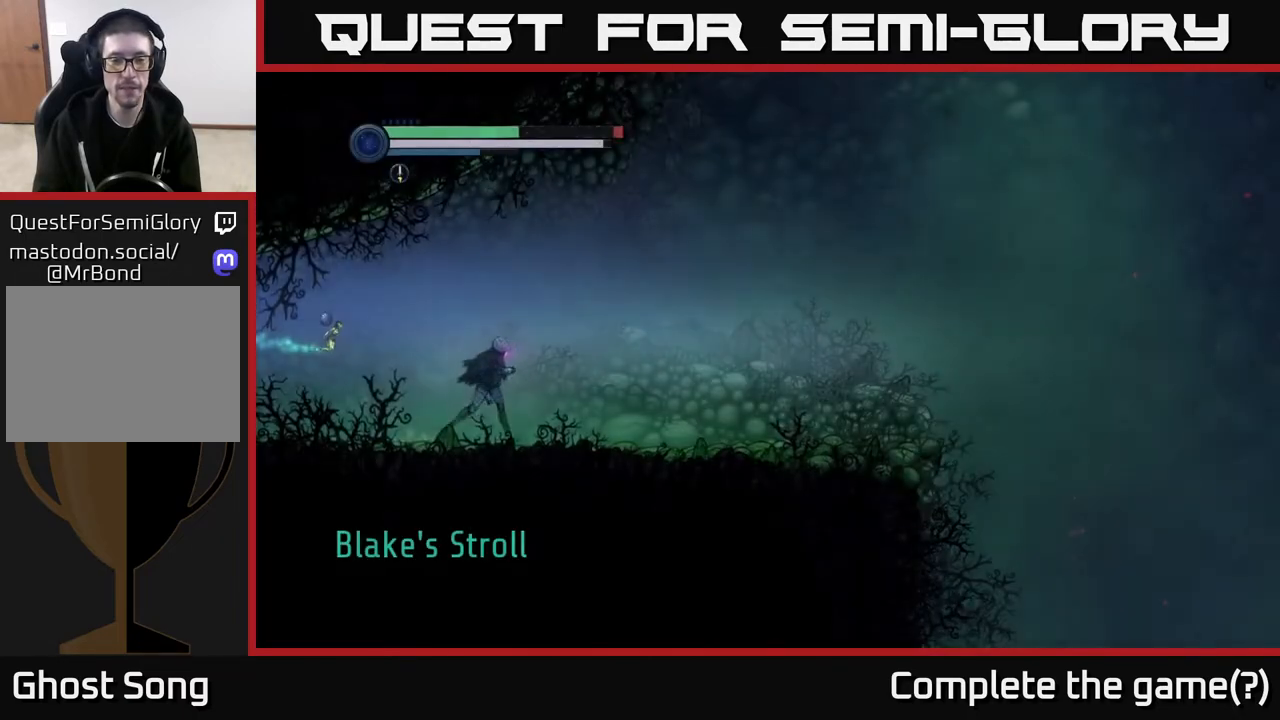
{"buttons": ["R2"], "left_stick": "right", "right_stick": "center", "events": [[250, "R1", "down"], [400, "R1", "up"]]}
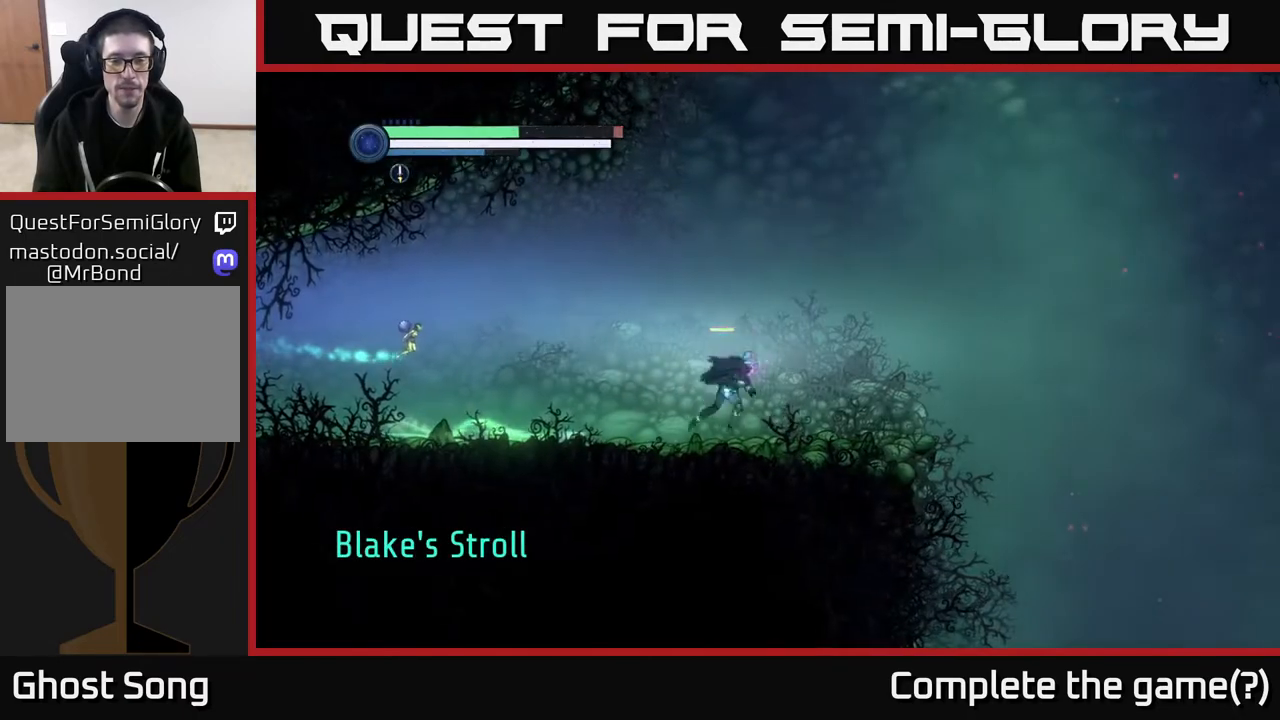
{"buttons": ["R2"], "left_stick": "right", "right_stick": "center", "events": [[117, "A", "down"], [200, "A", "up"]]}